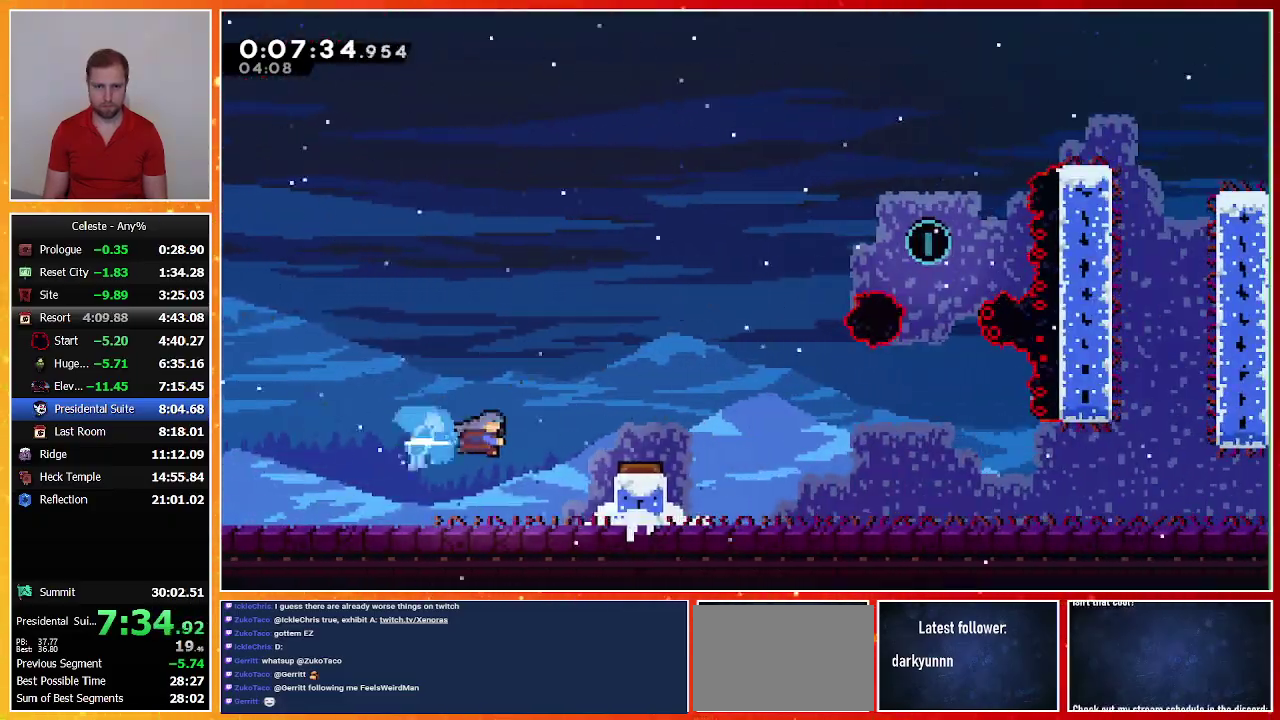
Gameplay with a controller (PlayStation layout); each line is a JSON object with the inputs held at the frame after it. "events" lists button and stick changes between this image and that frame as [ms after this image, input, new state], when the widget could be followed in between. Not read: L2 R1 R2 R3 right_stick.
{"buttons": ["DPAD_RIGHT"], "left_stick": "center", "events": [[100, "SQUARE", "up"]]}
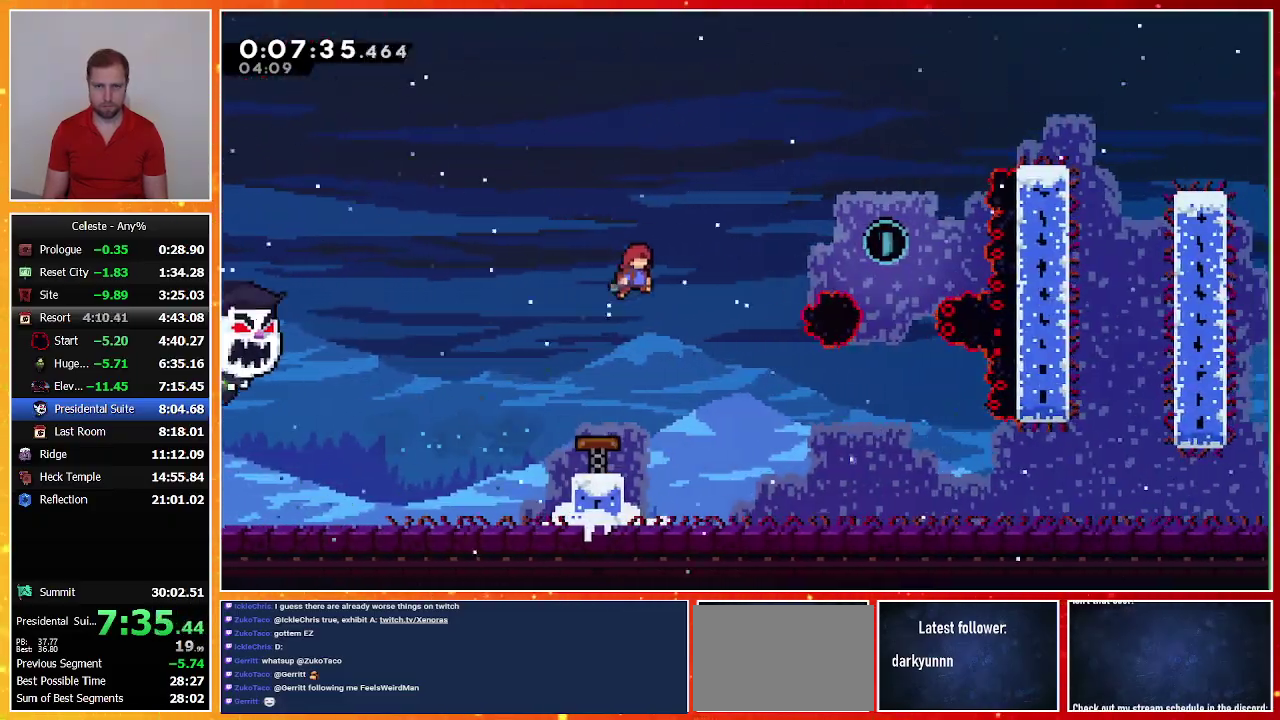
{"buttons": ["DPAD_RIGHT"], "left_stick": "center", "events": [[133, "SQUARE", "down"], [467, "SQUARE", "up"]]}
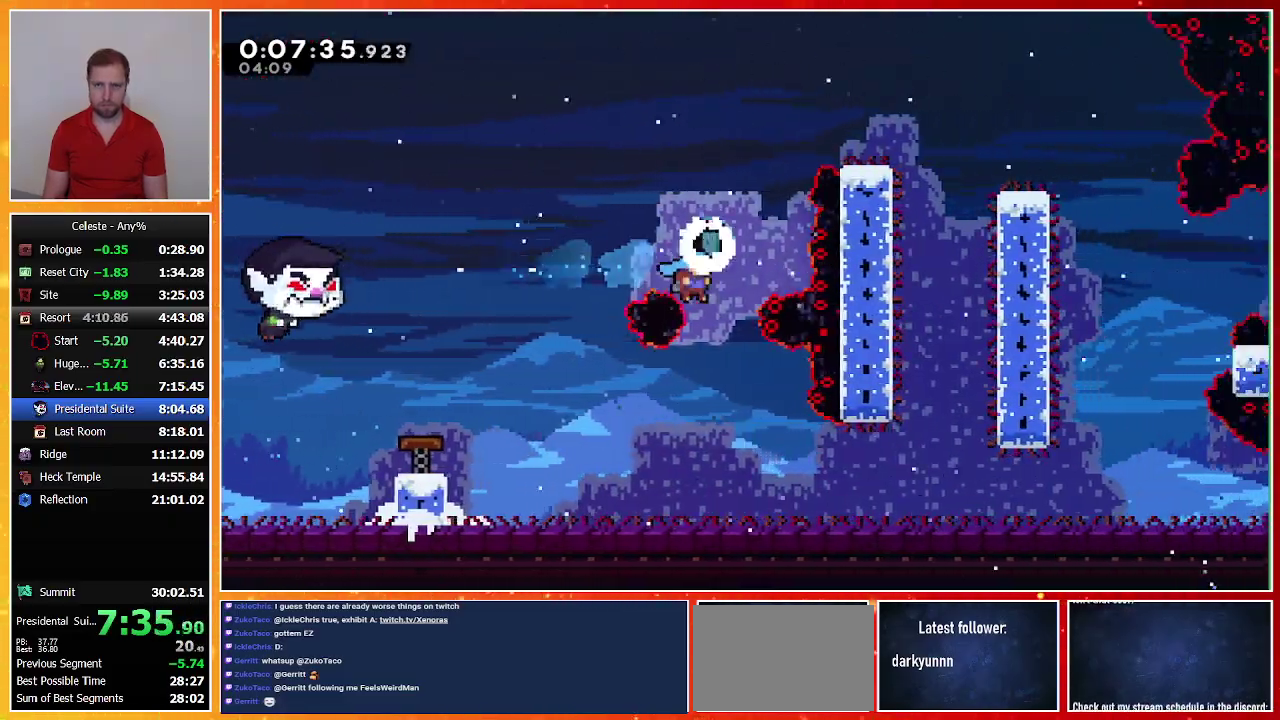
{"buttons": ["CROSS", "SQUARE", "DPAD_DOWN", "DPAD_RIGHT"], "left_stick": "center", "events": [[33, "DPAD_RIGHT", "up"], [200, "DPAD_DOWN", "down"], [233, "DPAD_RIGHT", "down"], [467, "CROSS", "down"], [467, "SQUARE", "down"]]}
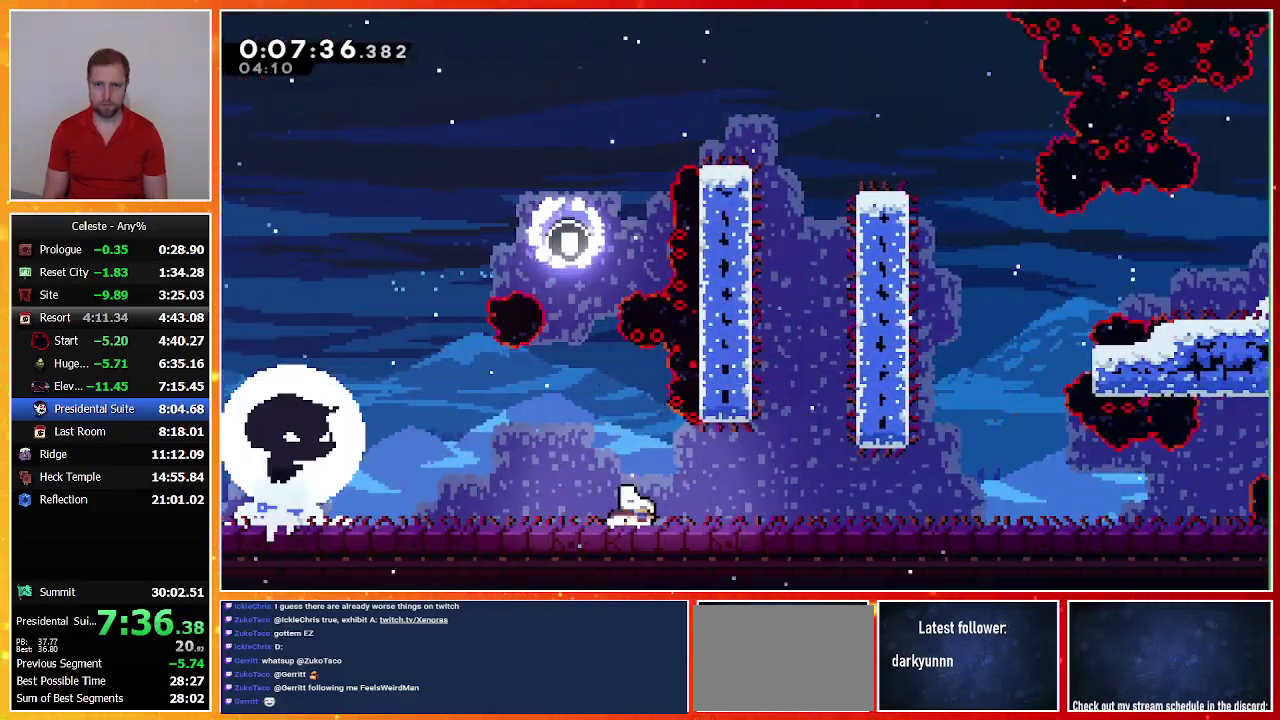
{"buttons": ["DPAD_DOWN", "DPAD_RIGHT"], "left_stick": "center", "events": [[67, "CROSS", "up"], [100, "SQUARE", "up"], [267, "SQUARE", "down"], [333, "CROSS", "down"], [400, "CROSS", "up"], [400, "SQUARE", "up"]]}
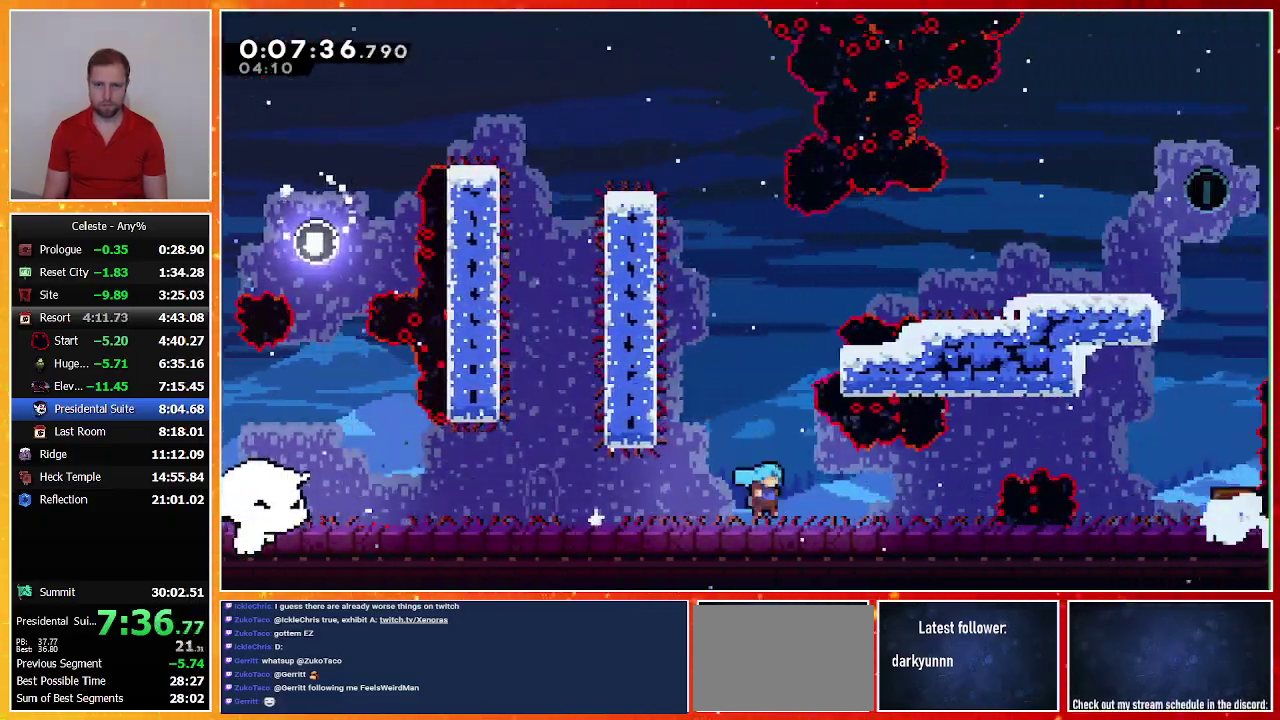
{"buttons": ["DPAD_UP"], "left_stick": "center", "events": [[100, "CROSS", "down"], [433, "DPAD_DOWN", "up"], [467, "CROSS", "up"], [467, "DPAD_RIGHT", "up"], [467, "DPAD_UP", "down"]]}
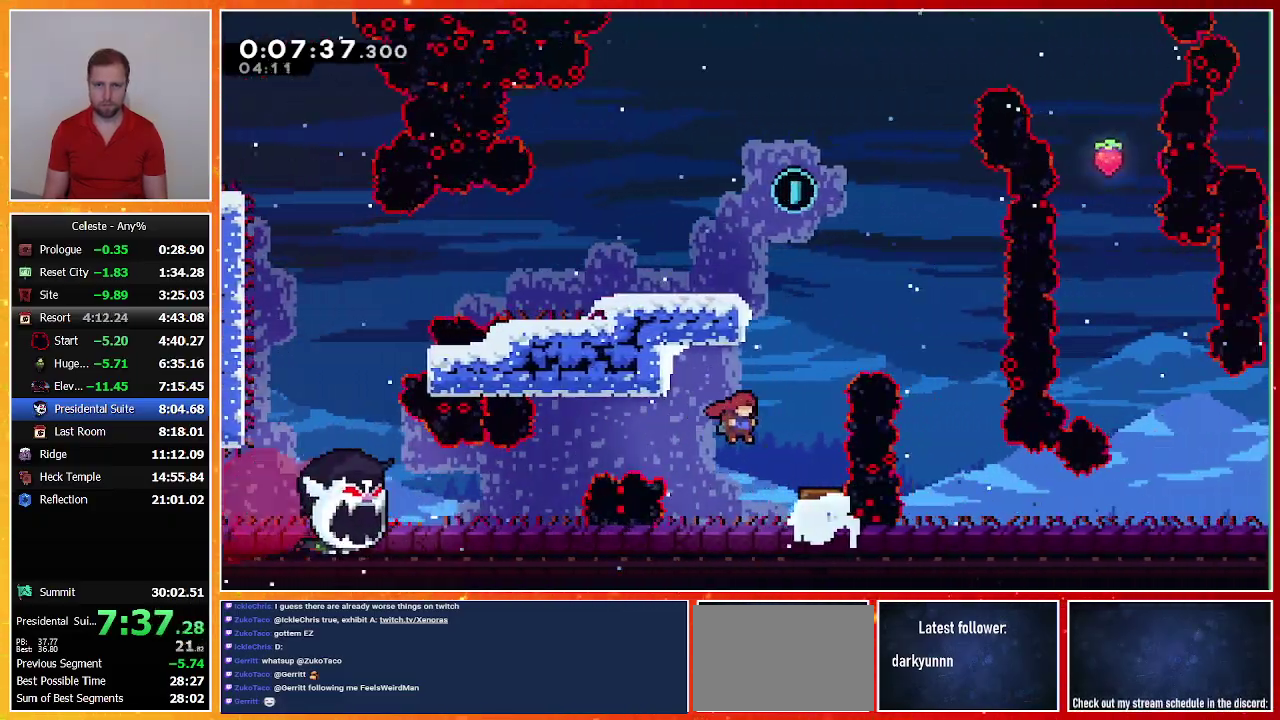
{"buttons": ["DPAD_UP"], "left_stick": "center", "events": [[33, "SQUARE", "down"], [167, "SQUARE", "up"], [267, "CROSS", "down"], [300, "DPAD_LEFT", "down"], [433, "CROSS", "up"], [500, "DPAD_LEFT", "up"]]}
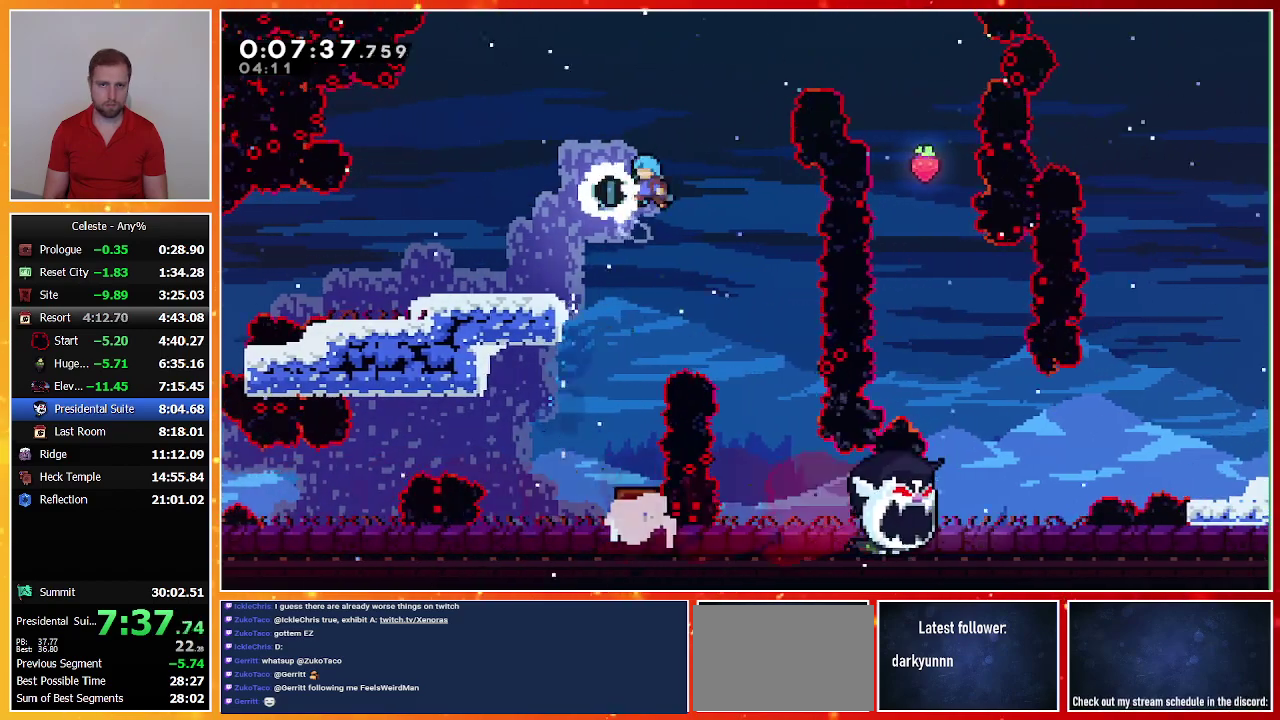
{"buttons": [], "left_stick": "center", "events": [[33, "DPAD_UP", "up"], [67, "DPAD_RIGHT", "down"], [133, "DPAD_DOWN", "down"], [300, "DPAD_DOWN", "up"], [367, "DPAD_RIGHT", "up"]]}
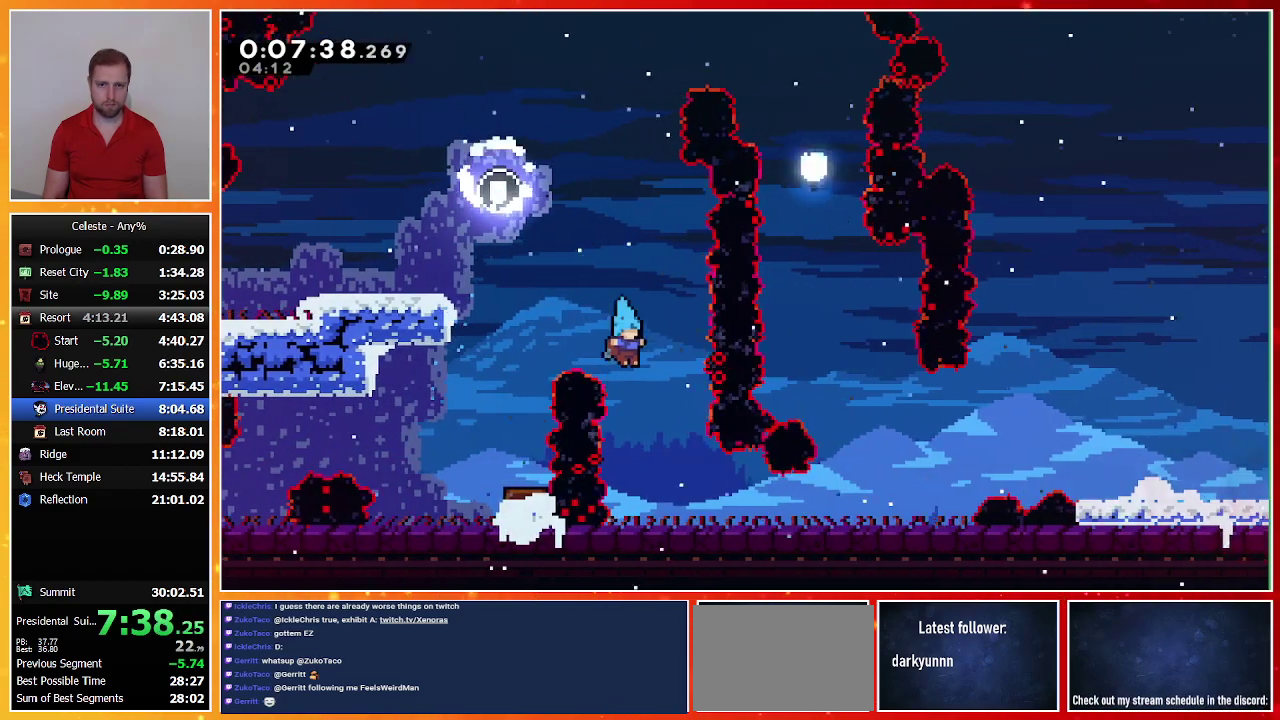
{"buttons": ["CROSS", "DPAD_DOWN", "DPAD_RIGHT"], "left_stick": "center", "events": [[33, "DPAD_DOWN", "down"], [33, "DPAD_RIGHT", "down"], [267, "SQUARE", "down"], [367, "SQUARE", "up"], [467, "CROSS", "down"]]}
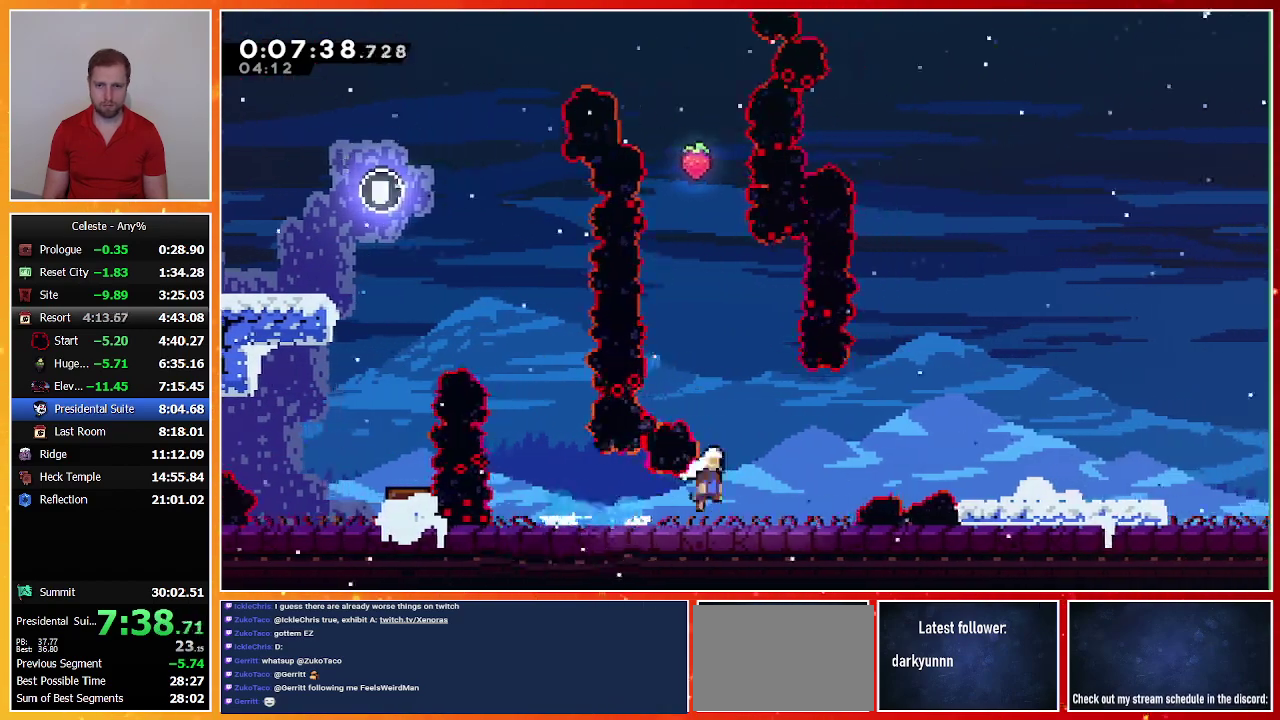
{"buttons": ["CROSS", "DPAD_DOWN", "DPAD_RIGHT"], "left_stick": "center", "events": [[200, "CROSS", "up"], [333, "SQUARE", "down"], [400, "SQUARE", "up"], [500, "CROSS", "down"]]}
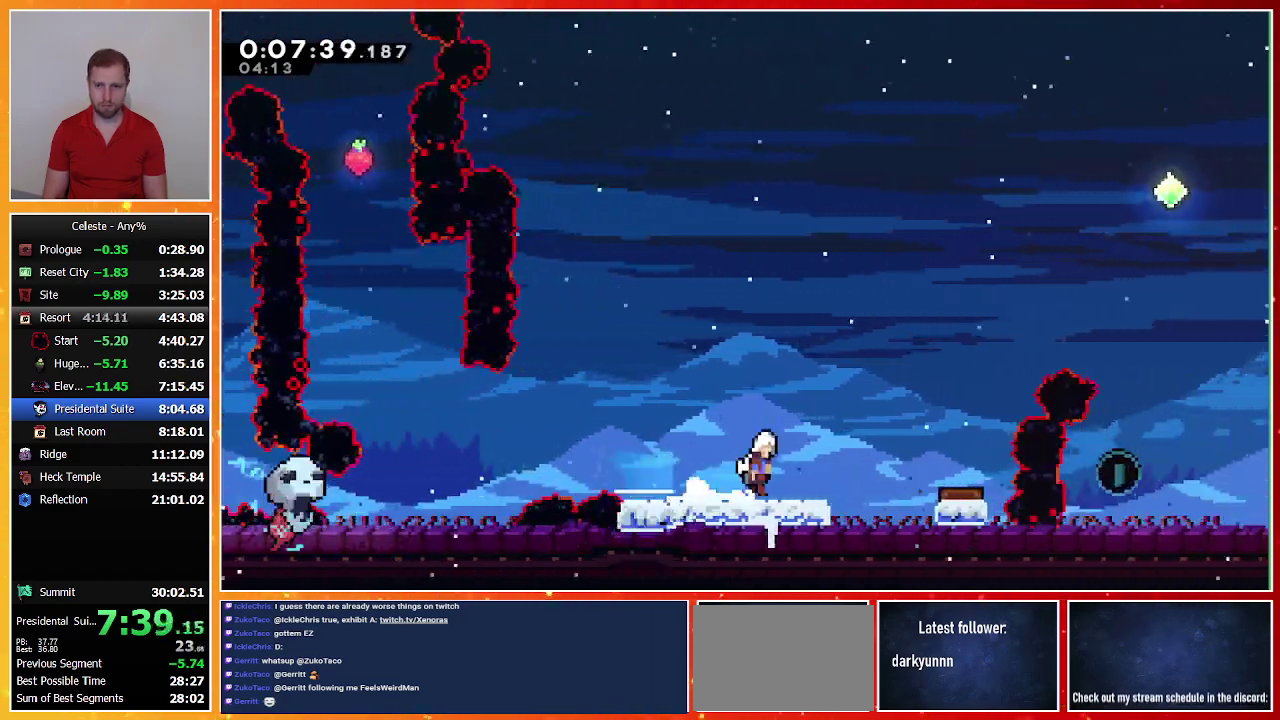
{"buttons": ["SQUARE", "DPAD_UP", "DPAD_RIGHT"], "left_stick": "center", "events": [[67, "CROSS", "up"], [167, "DPAD_DOWN", "up"], [200, "DPAD_UP", "down"], [500, "SQUARE", "down"]]}
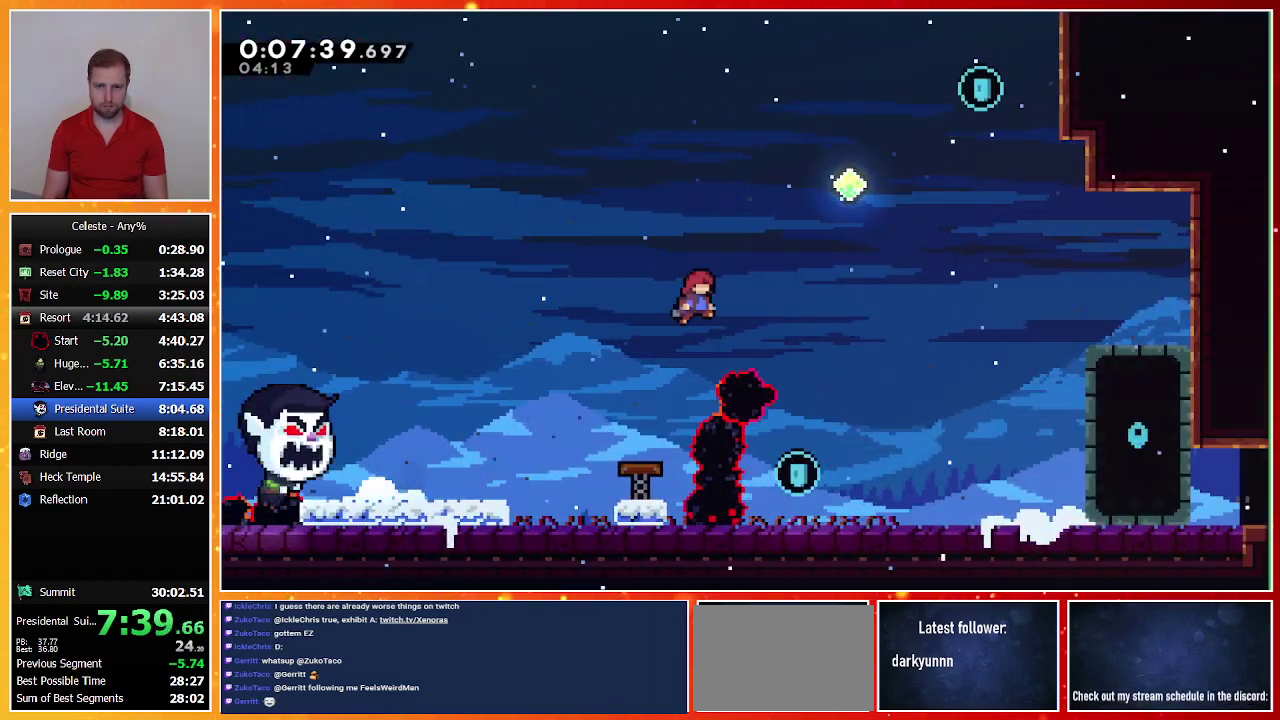
{"buttons": ["SQUARE", "DPAD_UP", "DPAD_RIGHT"], "left_stick": "center", "events": [[167, "SQUARE", "up"], [333, "SQUARE", "down"]]}
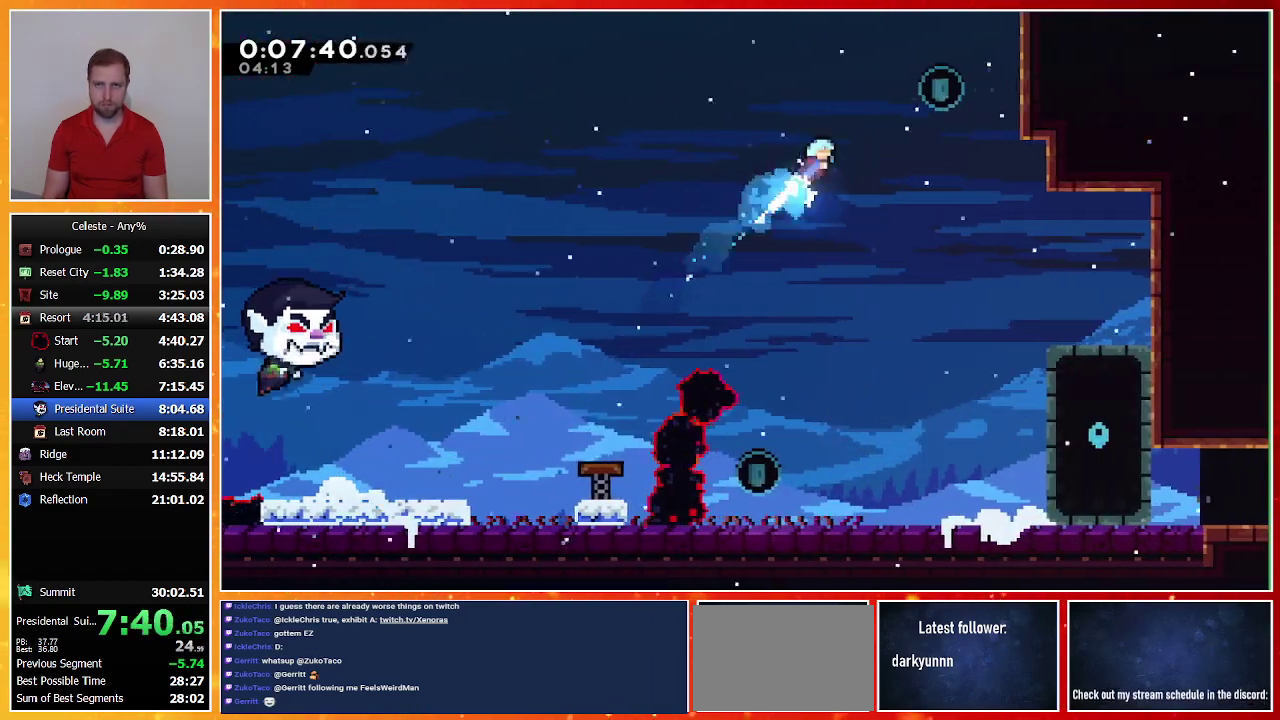
{"buttons": ["DPAD_DOWN", "DPAD_LEFT"], "left_stick": "center", "events": [[100, "DPAD_UP", "up"], [133, "SQUARE", "up"], [233, "DPAD_RIGHT", "up"], [300, "DPAD_DOWN", "down"], [300, "DPAD_LEFT", "down"]]}
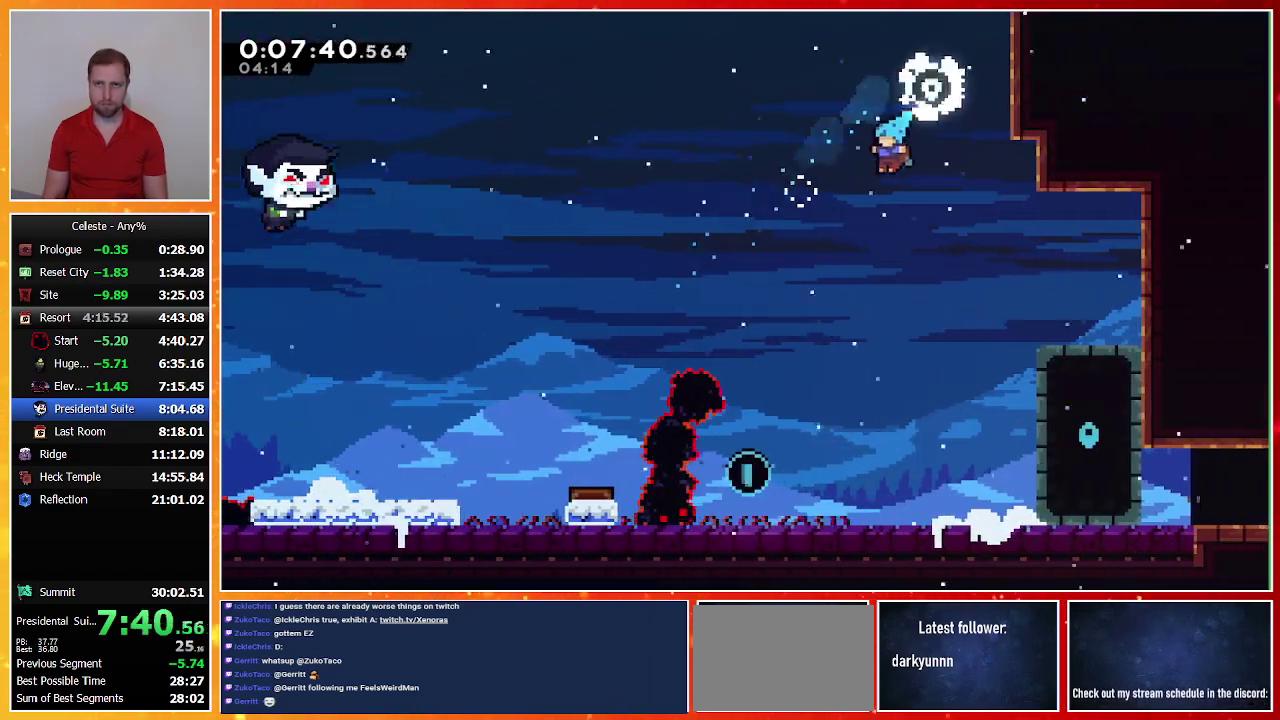
{"buttons": [], "left_stick": "center", "events": [[433, "DPAD_DOWN", "up"], [467, "DPAD_LEFT", "up"]]}
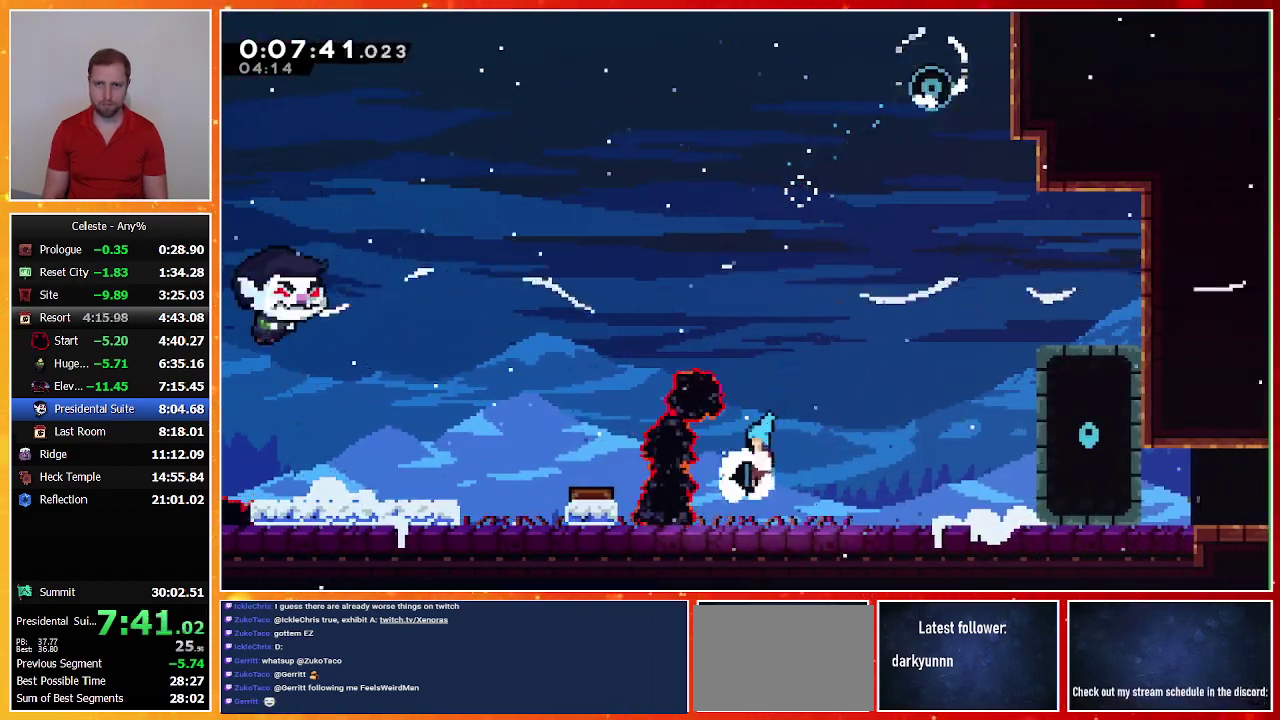
{"buttons": [], "left_stick": "center", "events": [[33, "DPAD_DOWN", "down"], [33, "DPAD_RIGHT", "down"], [67, "SQUARE", "down"], [100, "CROSS", "down"], [233, "CROSS", "up"], [233, "SQUARE", "up"], [400, "DPAD_DOWN", "up"], [400, "DPAD_RIGHT", "up"]]}
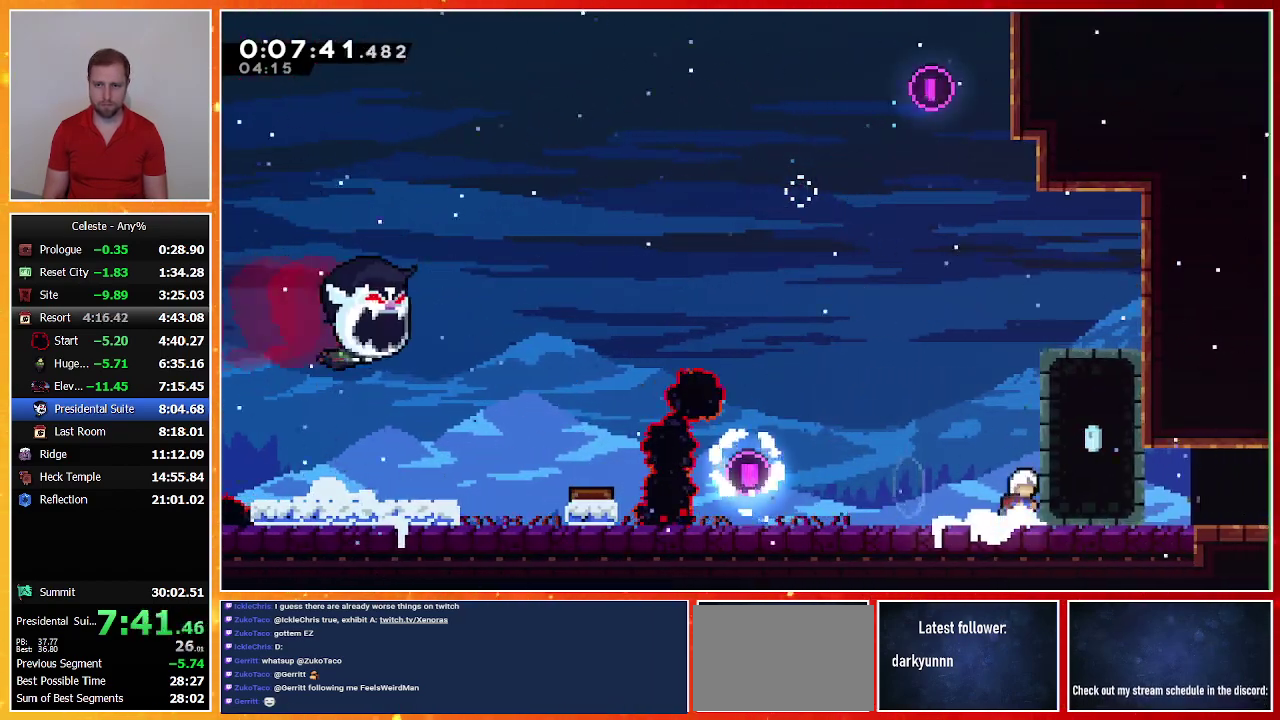
{"buttons": ["SQUARE", "DPAD_DOWN", "DPAD_RIGHT"], "left_stick": "center", "events": [[33, "DPAD_DOWN", "down"], [33, "DPAD_RIGHT", "down"], [500, "SQUARE", "down"]]}
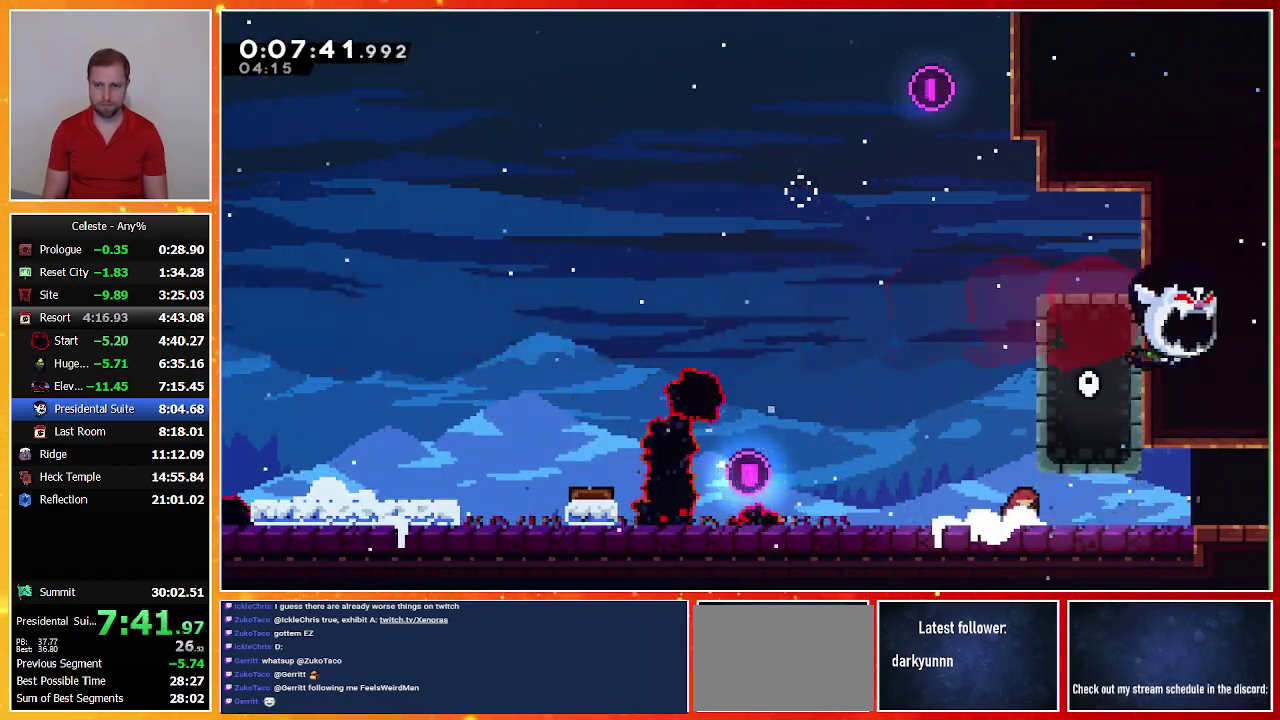
{"buttons": ["CROSS", "DPAD_DOWN", "DPAD_RIGHT"], "left_stick": "center", "events": [[33, "CROSS", "down"], [67, "SQUARE", "up"], [100, "CROSS", "up"], [233, "CROSS", "down"]]}
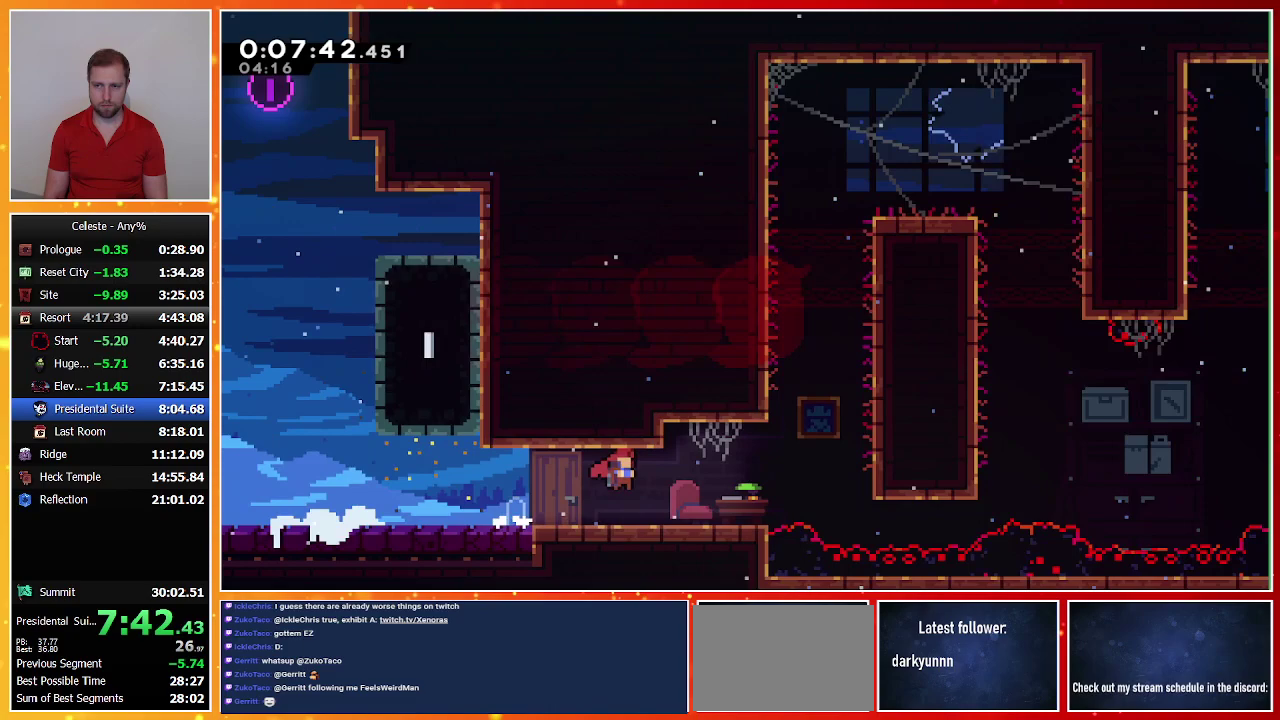
{"buttons": ["CROSS", "DPAD_DOWN", "DPAD_RIGHT"], "left_stick": "center", "events": [[133, "DPAD_DOWN", "up"], [400, "DPAD_DOWN", "down"]]}
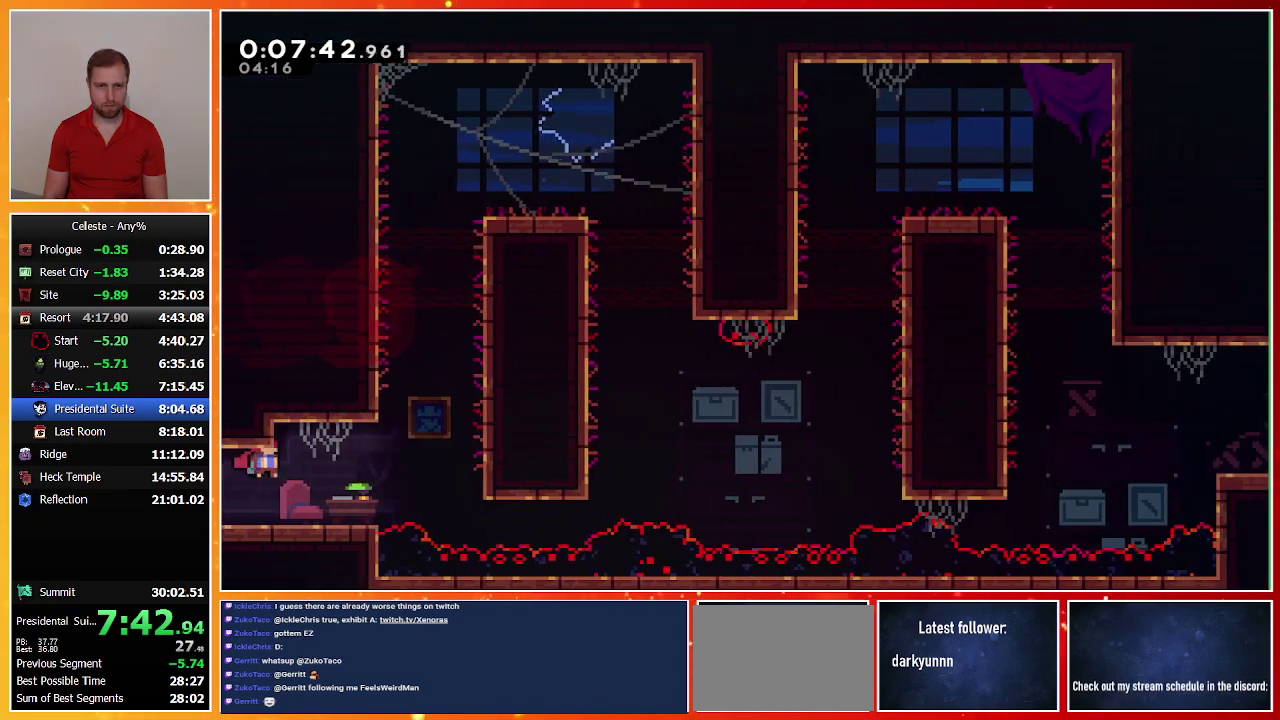
{"buttons": ["CROSS", "DPAD_RIGHT"], "left_stick": "center", "events": [[67, "DPAD_DOWN", "up"], [100, "CROSS", "up"], [133, "DPAD_RIGHT", "up"], [133, "DPAD_UP", "down"], [167, "SQUARE", "down"], [300, "SQUARE", "up"], [367, "CROSS", "down"], [367, "DPAD_RIGHT", "down"], [400, "DPAD_UP", "up"]]}
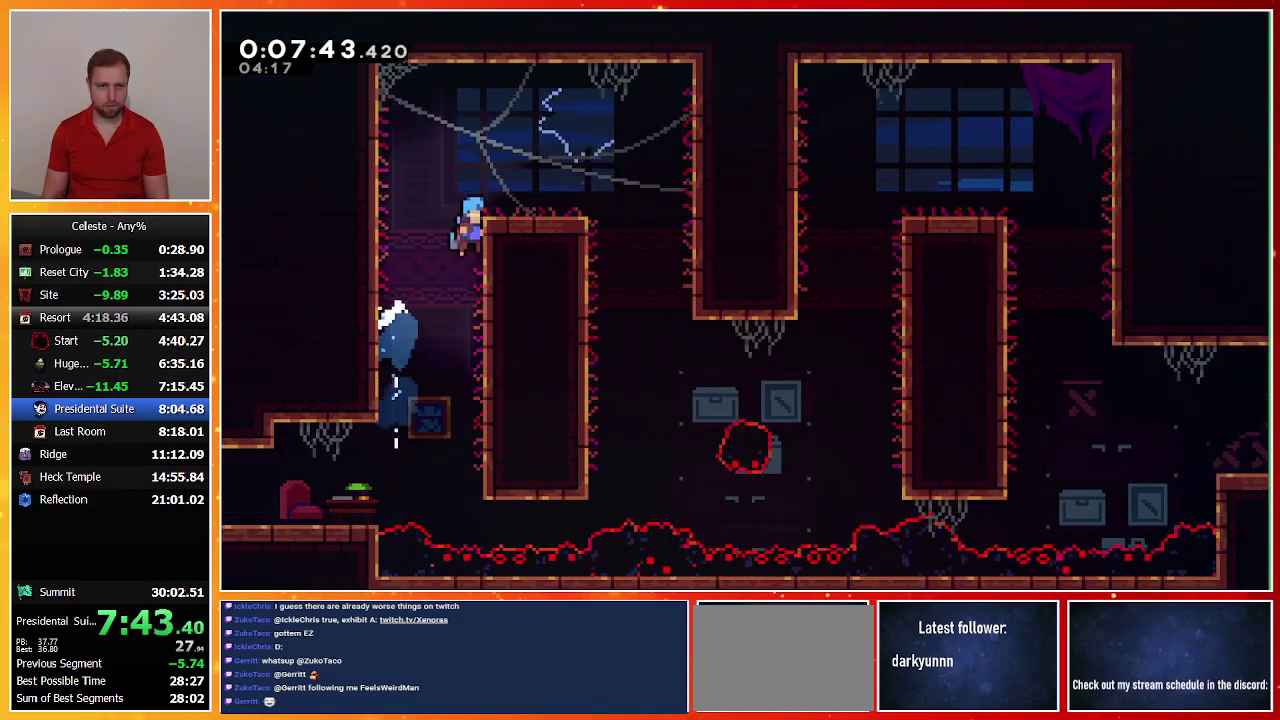
{"buttons": ["DPAD_RIGHT"], "left_stick": "center", "events": [[33, "CROSS", "up"], [100, "CROSS", "down"], [167, "CROSS", "up"]]}
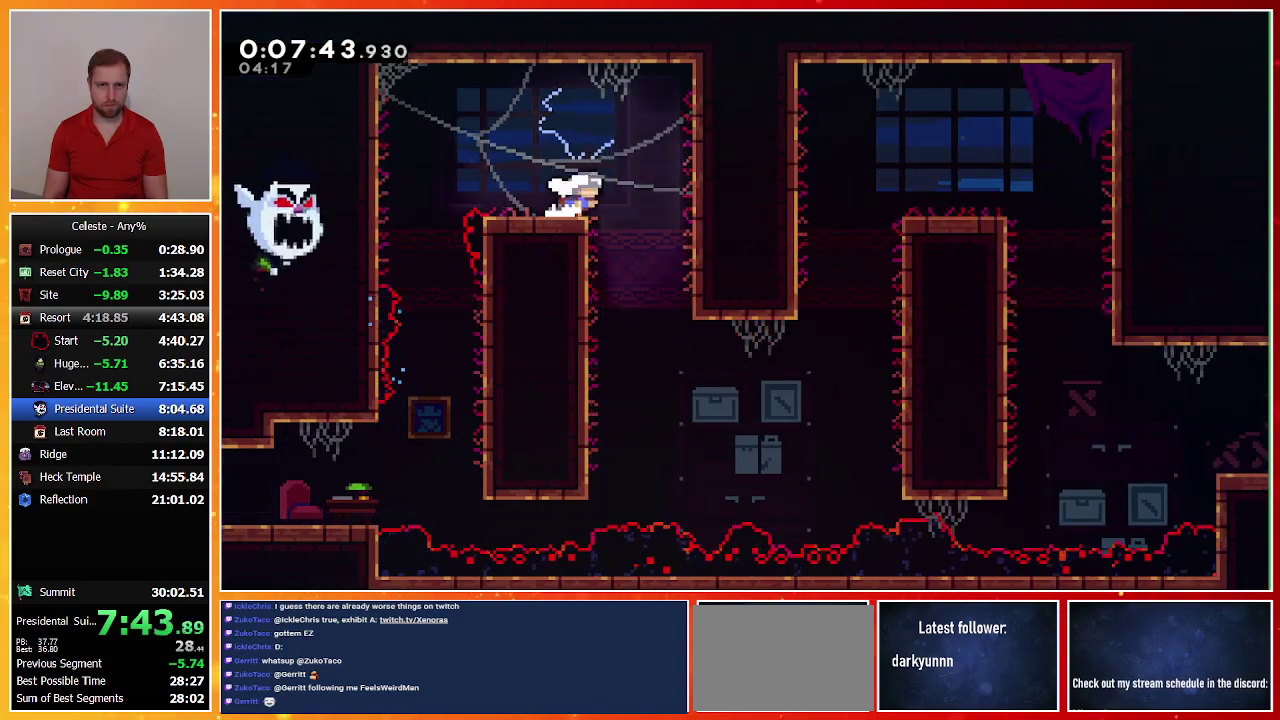
{"buttons": ["TRIANGLE", "DPAD_RIGHT"], "left_stick": "center", "events": [[200, "DPAD_RIGHT", "up"], [333, "DPAD_RIGHT", "down"], [400, "TRIANGLE", "down"]]}
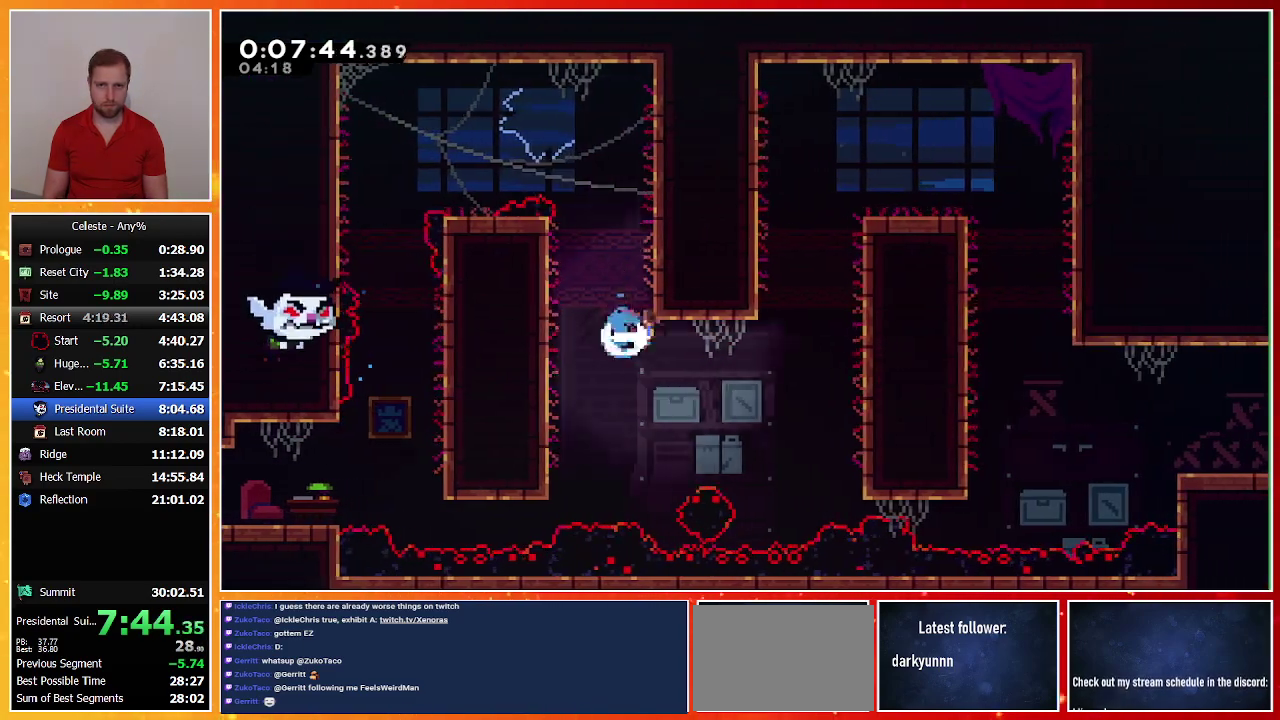
{"buttons": ["DPAD_RIGHT"], "left_stick": "center", "events": [[167, "TRIANGLE", "up"], [367, "CROSS", "down"], [467, "CROSS", "up"]]}
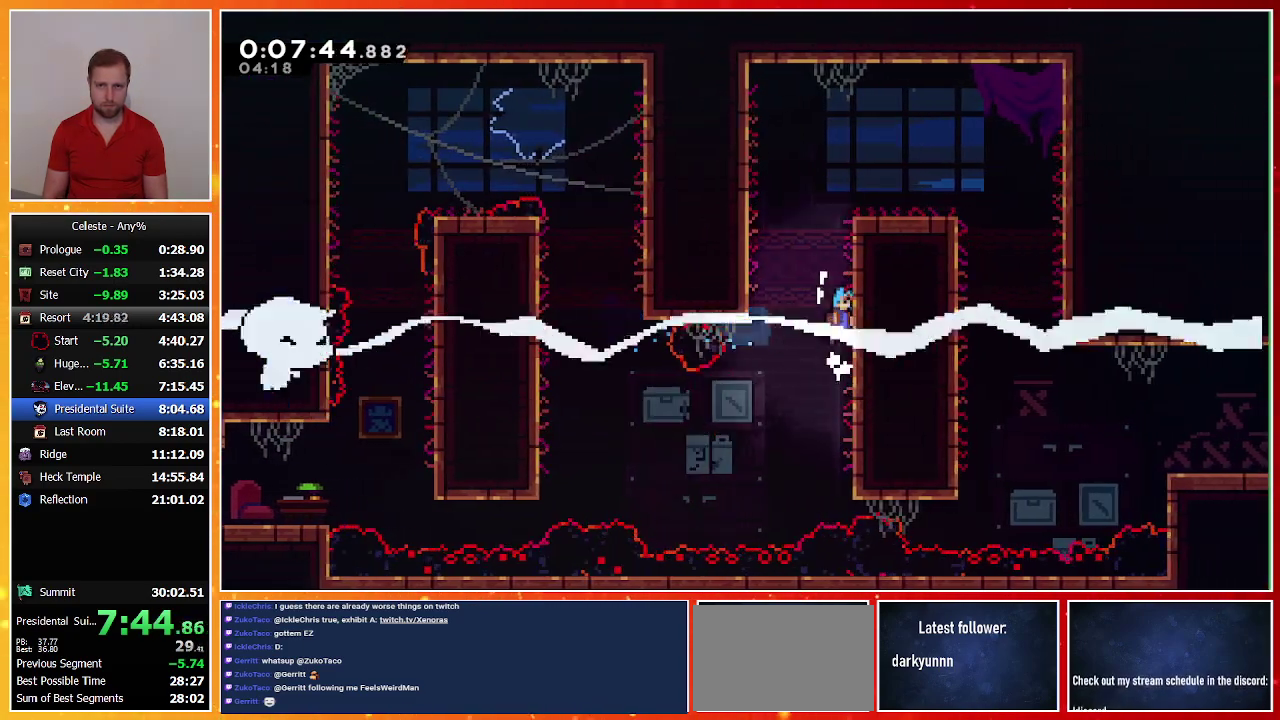
{"buttons": ["CROSS", "DPAD_RIGHT"], "left_stick": "center", "events": [[33, "CROSS", "down"], [133, "CROSS", "up"], [200, "CROSS", "down"]]}
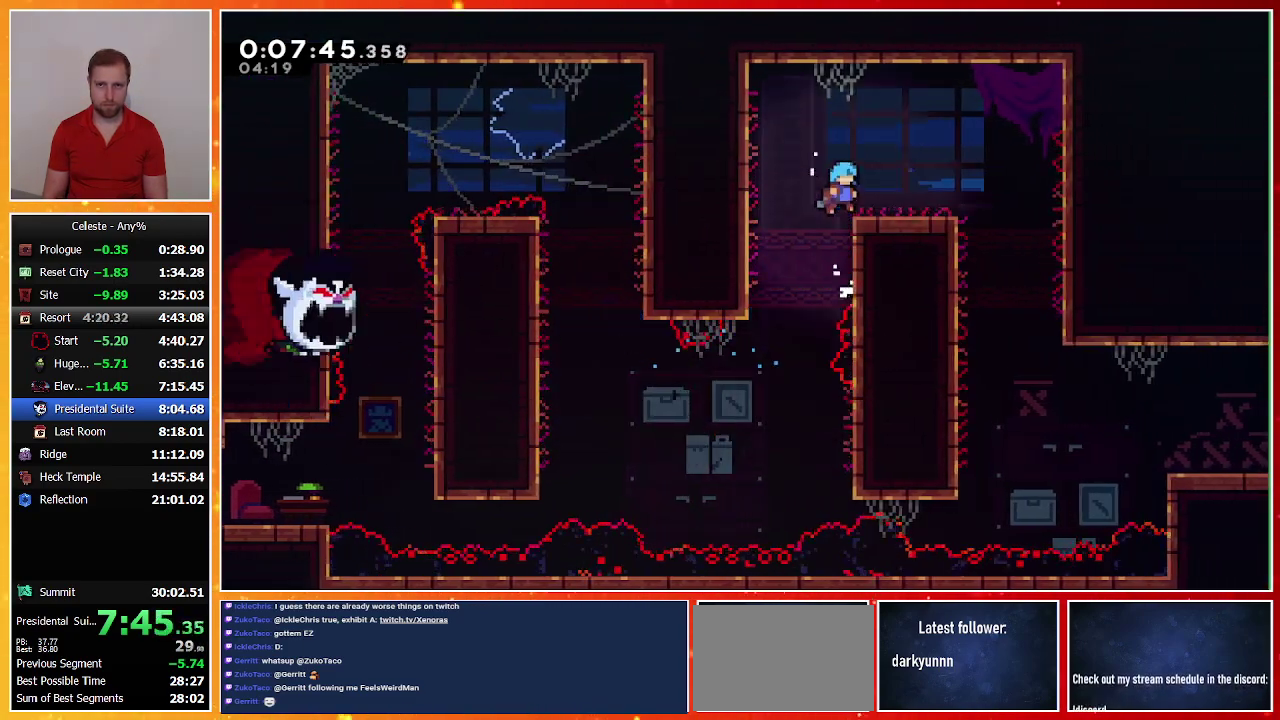
{"buttons": ["DPAD_DOWN", "DPAD_RIGHT"], "left_stick": "center", "events": [[67, "CROSS", "up"], [200, "CROSS", "down"], [267, "CROSS", "up"], [500, "DPAD_DOWN", "down"]]}
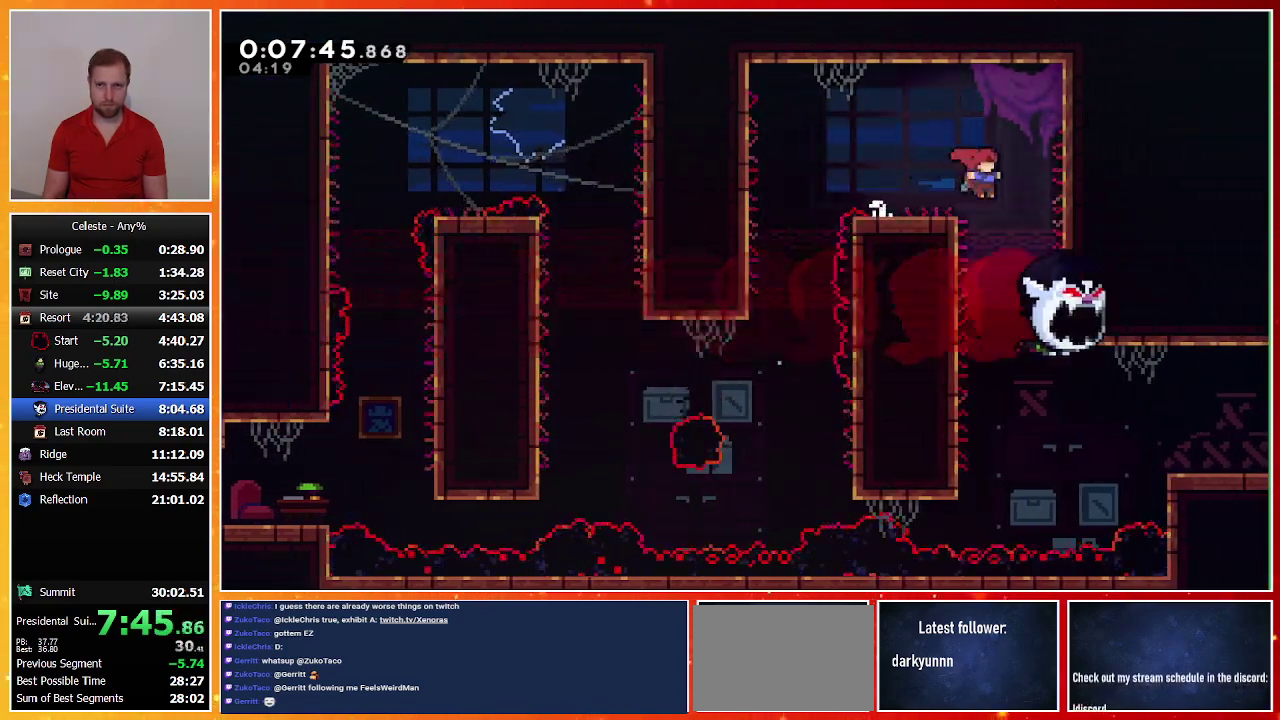
{"buttons": ["SQUARE", "DPAD_RIGHT"], "left_stick": "center", "events": [[400, "DPAD_DOWN", "up"], [400, "SQUARE", "down"]]}
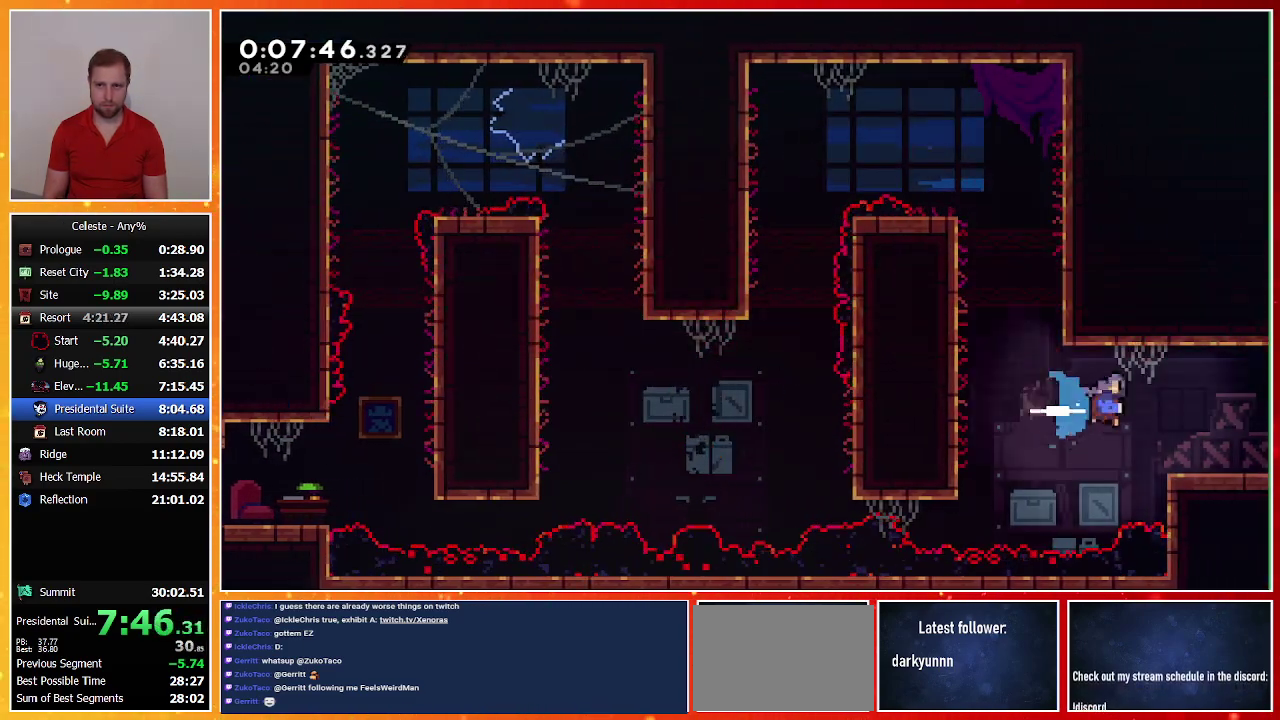
{"buttons": ["DPAD_DOWN", "DPAD_RIGHT"], "left_stick": "center", "events": [[67, "SQUARE", "up"], [333, "DPAD_RIGHT", "up"], [467, "DPAD_DOWN", "down"], [467, "DPAD_RIGHT", "down"]]}
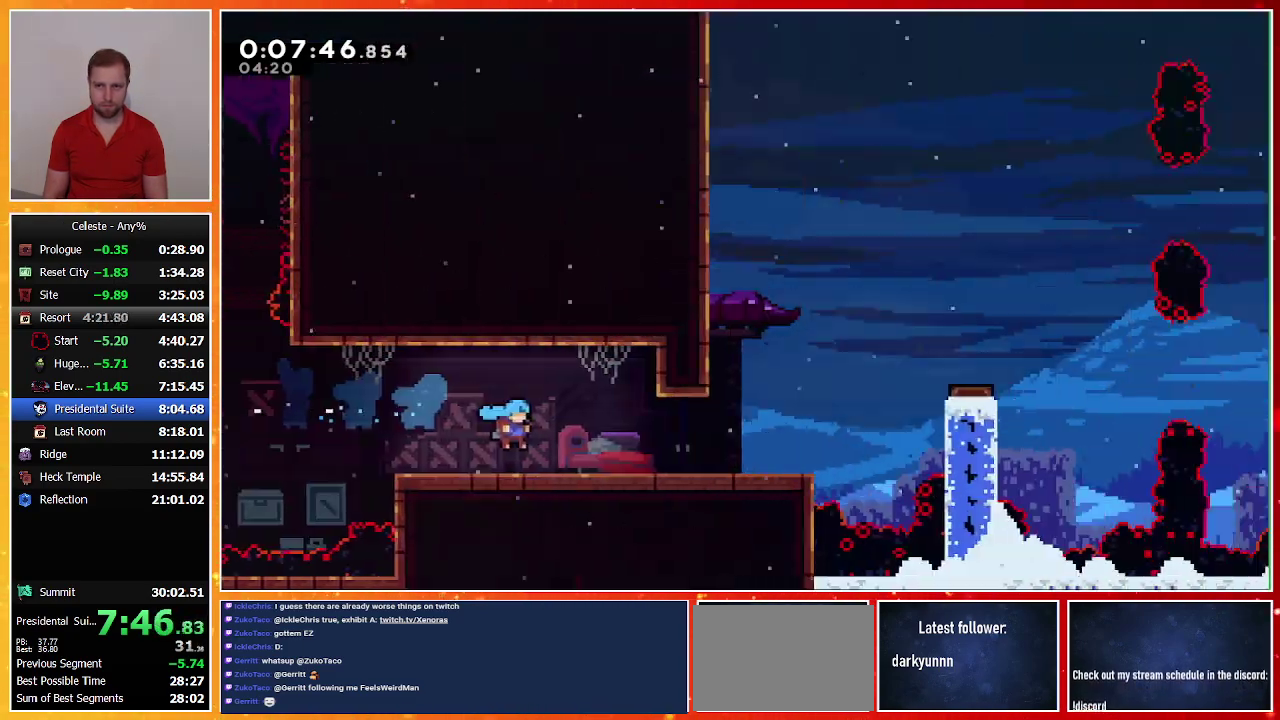
{"buttons": ["DPAD_DOWN", "DPAD_RIGHT"], "left_stick": "center", "events": []}
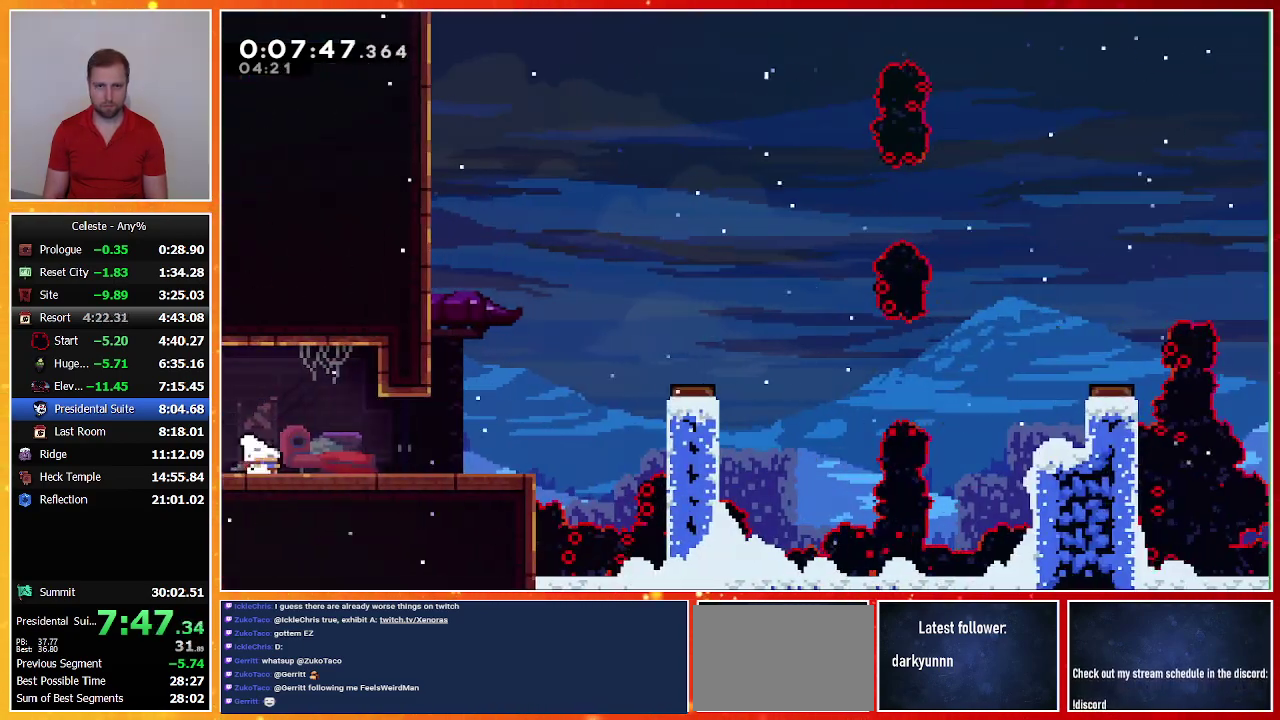
{"buttons": ["CROSS", "DPAD_RIGHT"], "left_stick": "center", "events": [[33, "SQUARE", "down"], [67, "CROSS", "down"], [133, "CROSS", "up"], [133, "SQUARE", "up"], [267, "CROSS", "down"], [433, "DPAD_DOWN", "up"]]}
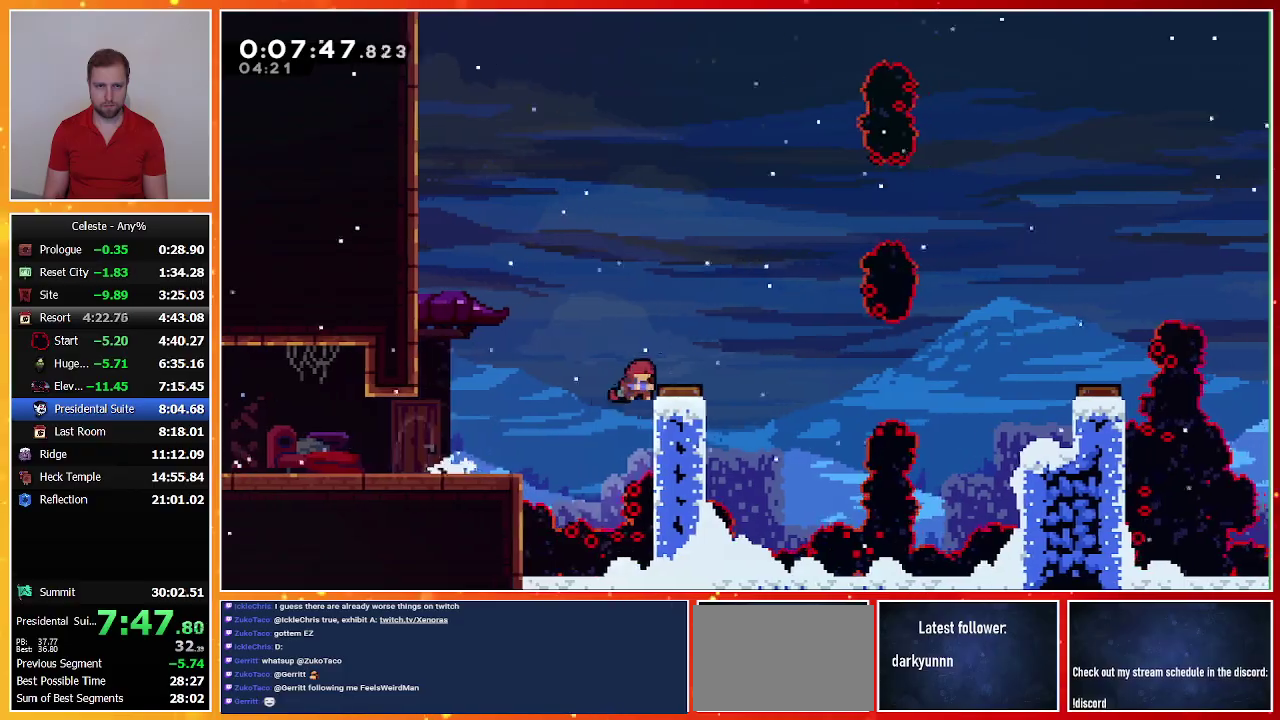
{"buttons": ["SQUARE", "DPAD_RIGHT"], "left_stick": "center", "events": [[233, "CROSS", "up"], [300, "SQUARE", "down"]]}